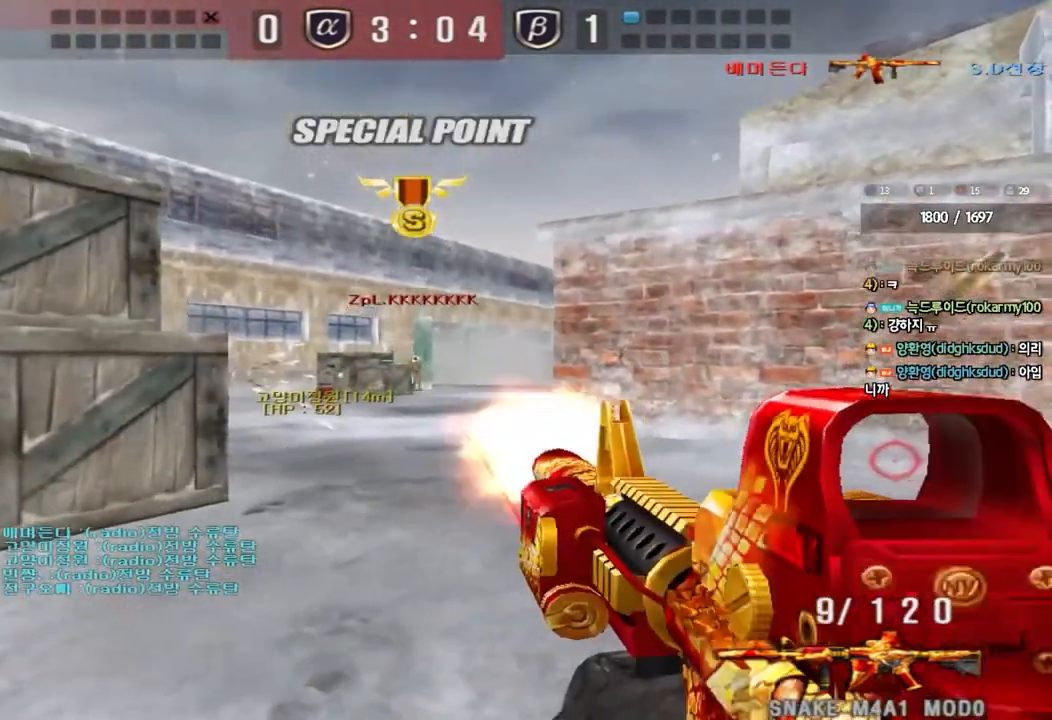
Gameplay with keyboard; each line is a JSON object with the keys held at the frame after it. "events" lists presses ("down") and releases ("up") of "a", "ctrl", "d", "e", "f", "q", "r", "s", "shift", "space", "tab" and "w" between this image and that frame as [ms after this image, input, new state], when the widget could be followed in between. No other keys are recorded. Mouse input is not recorded.
{"keys": ["a", "r", "w"], "events": [[417, "a", "down"], [433, "w", "down"], [500, "r", "down"]]}
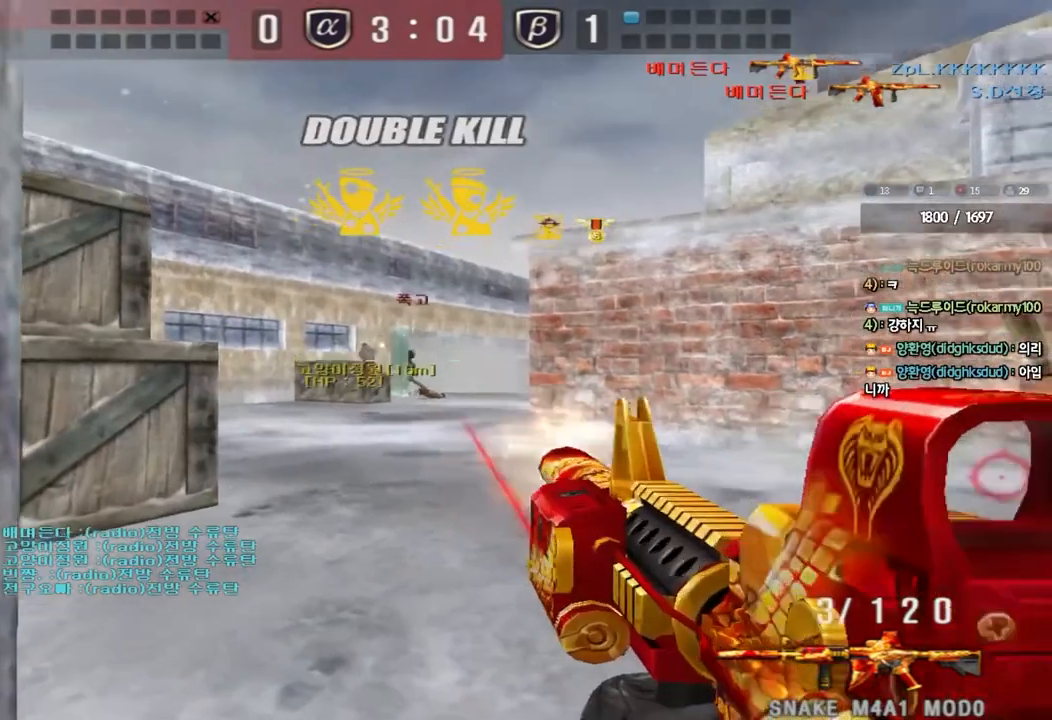
{"keys": [], "events": [[67, "r", "up"], [267, "a", "up"], [267, "w", "up"]]}
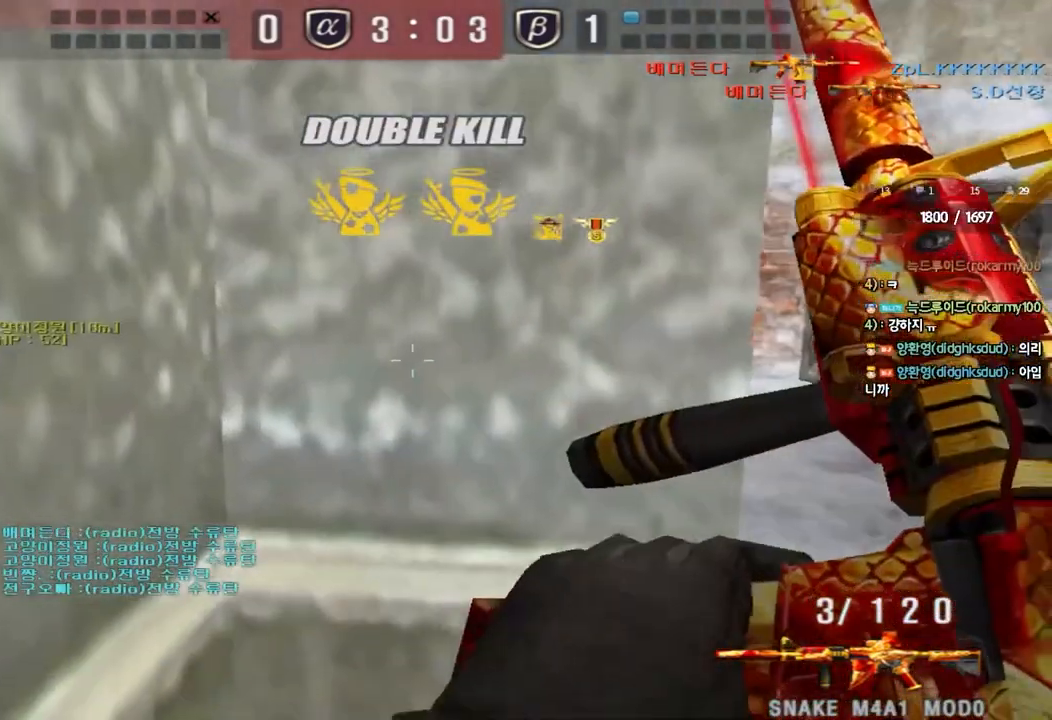
{"keys": [], "events": []}
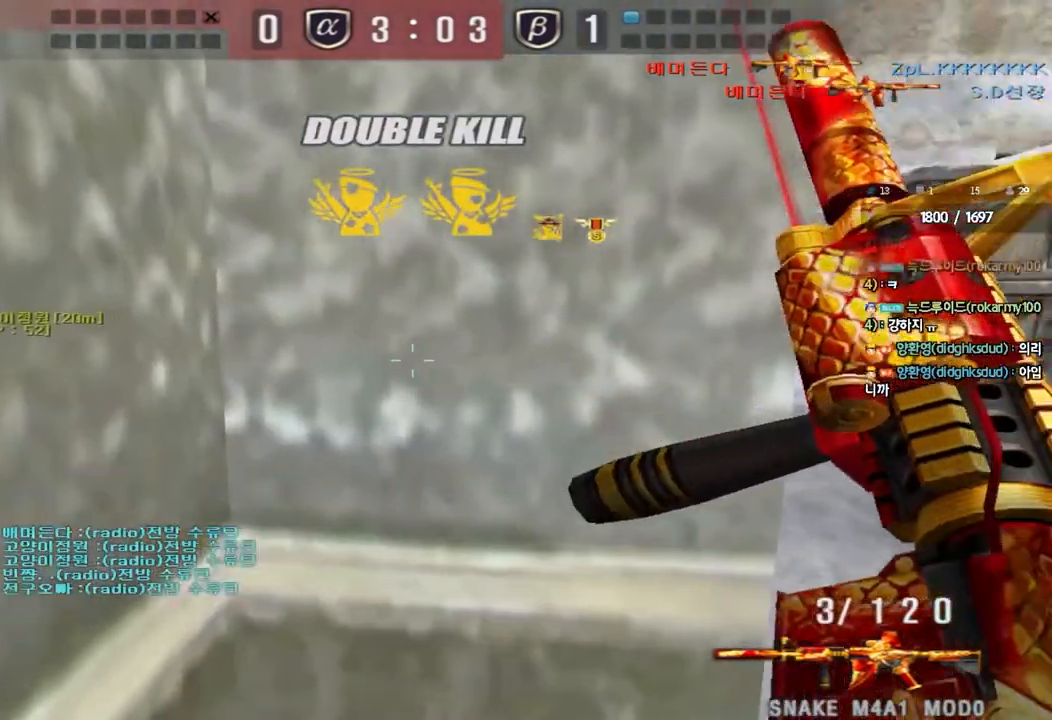
{"keys": ["tab"], "events": [[217, "tab", "down"]]}
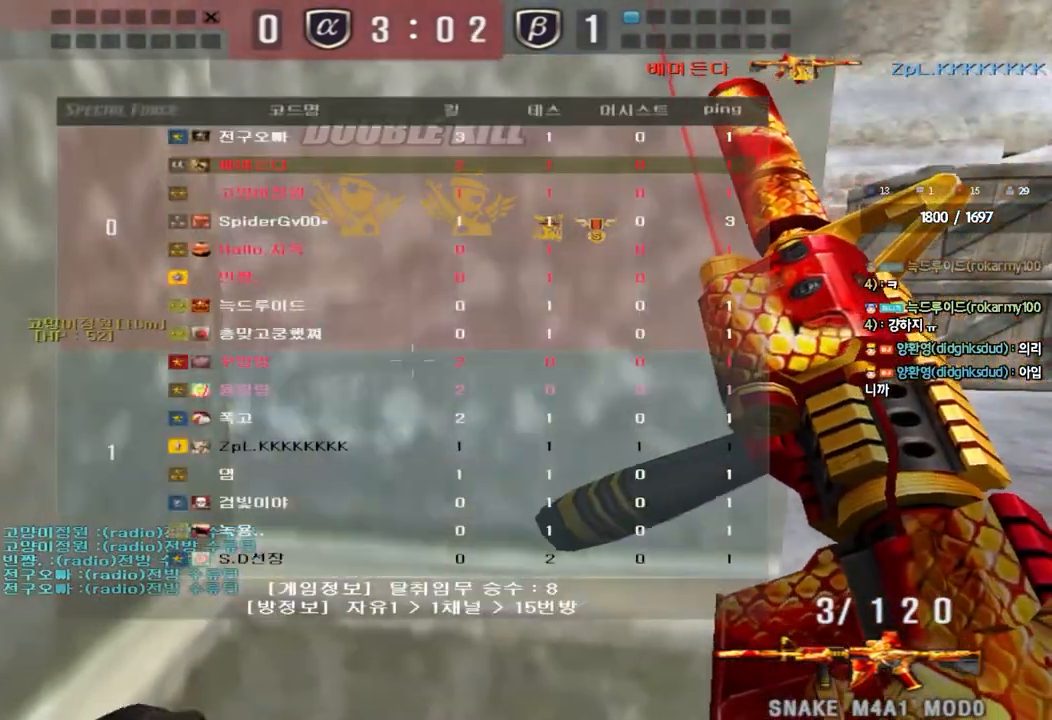
{"keys": ["tab"], "events": []}
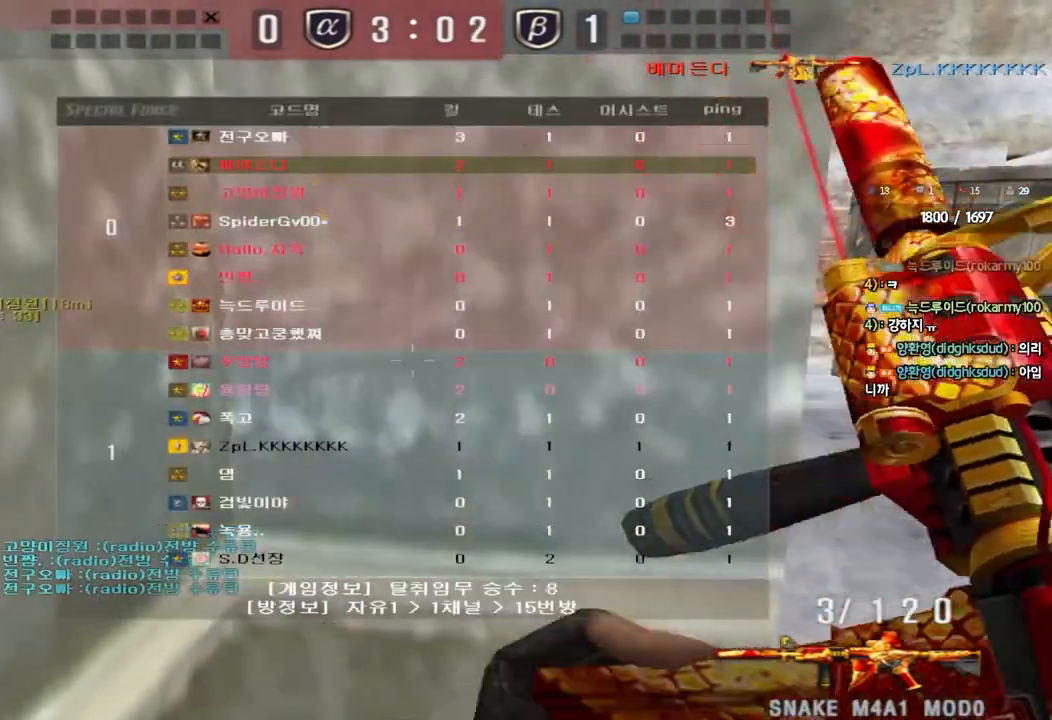
{"keys": ["d", "tab", "w"], "events": [[383, "w", "down"], [400, "d", "down"]]}
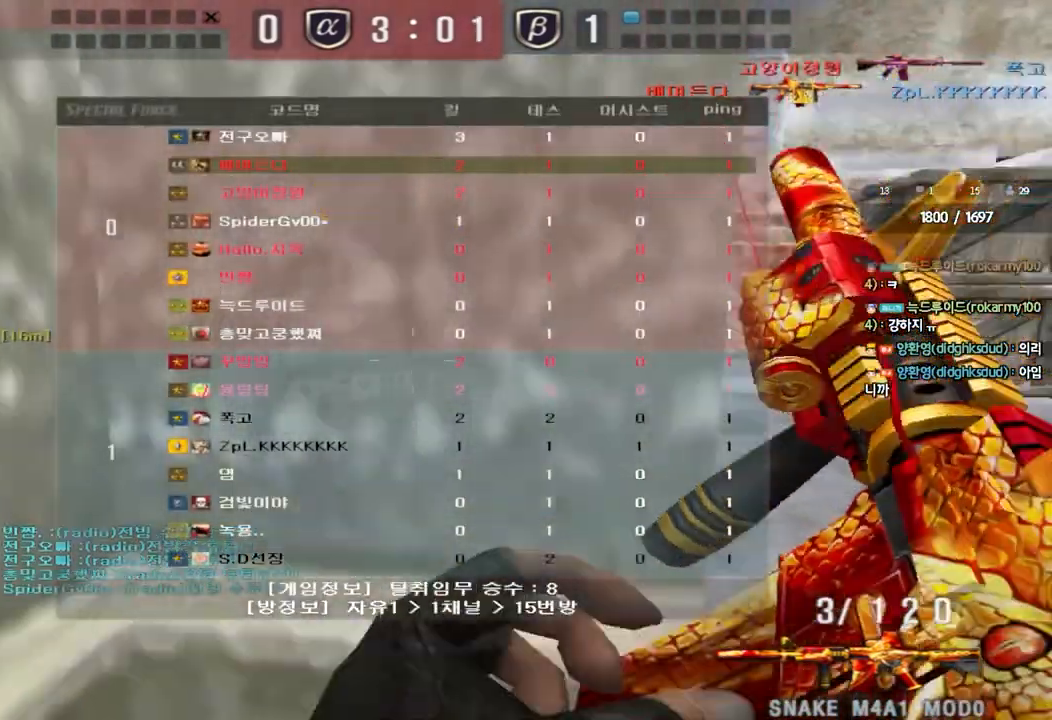
{"keys": ["a", "w"], "events": [[150, "tab", "up"], [267, "q", "down"], [283, "shift", "down"], [300, "d", "up"], [317, "q", "up"], [317, "w", "up"], [333, "space", "down"], [433, "shift", "up"], [450, "space", "up"], [467, "w", "down"], [483, "a", "down"]]}
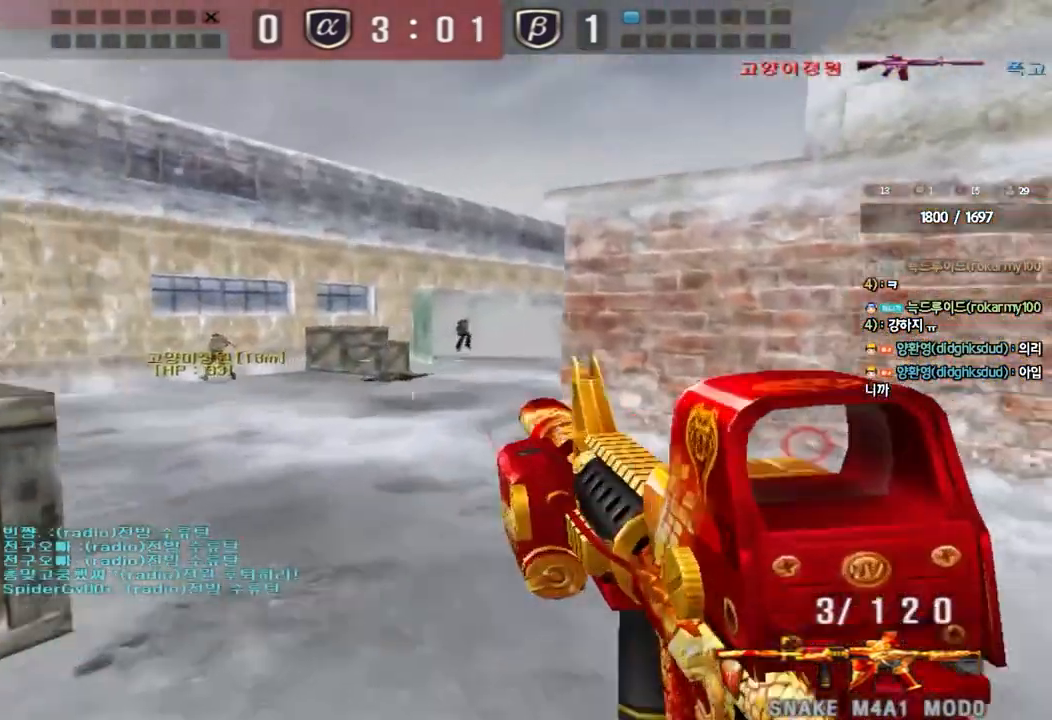
{"keys": ["d", "w"], "events": [[50, "shift", "down"], [150, "shift", "up"], [317, "a", "up"], [317, "d", "down"]]}
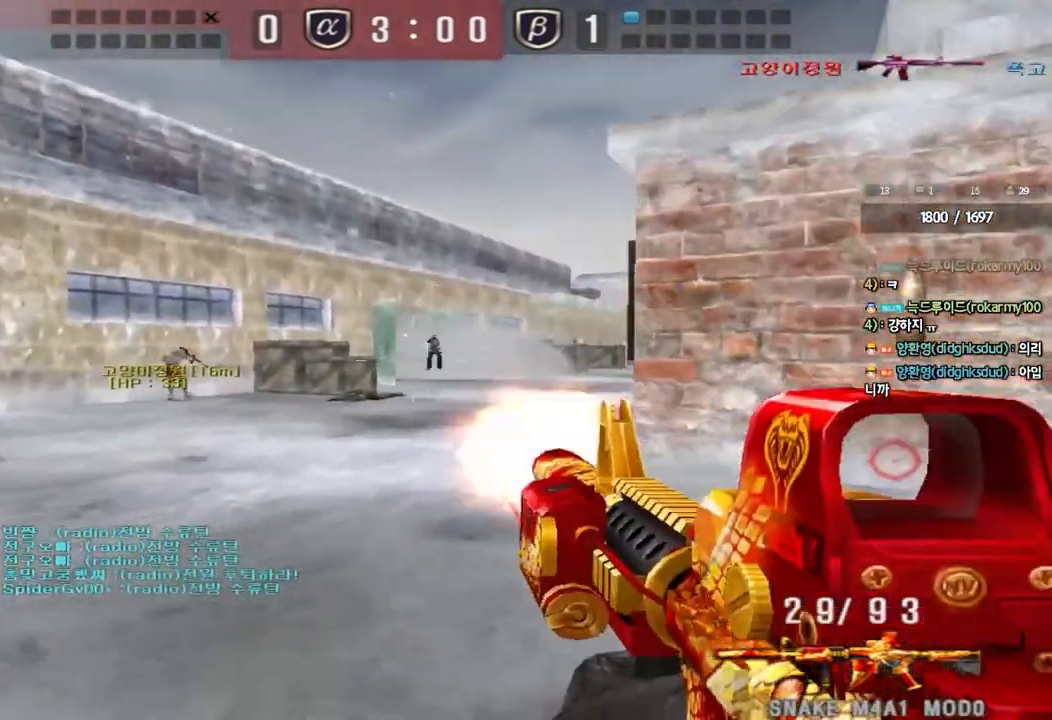
{"keys": ["shift"], "events": [[50, "shift", "down"], [67, "d", "up"], [83, "w", "up"]]}
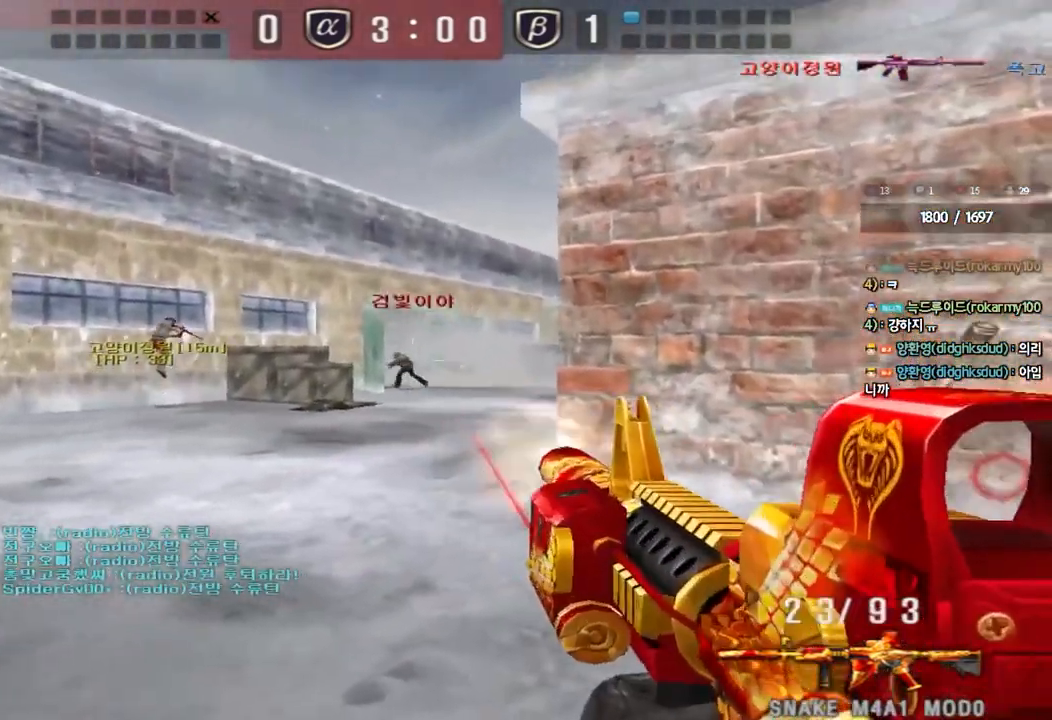
{"keys": ["a", "w"], "events": [[50, "a", "down"], [67, "w", "down"], [83, "shift", "up"]]}
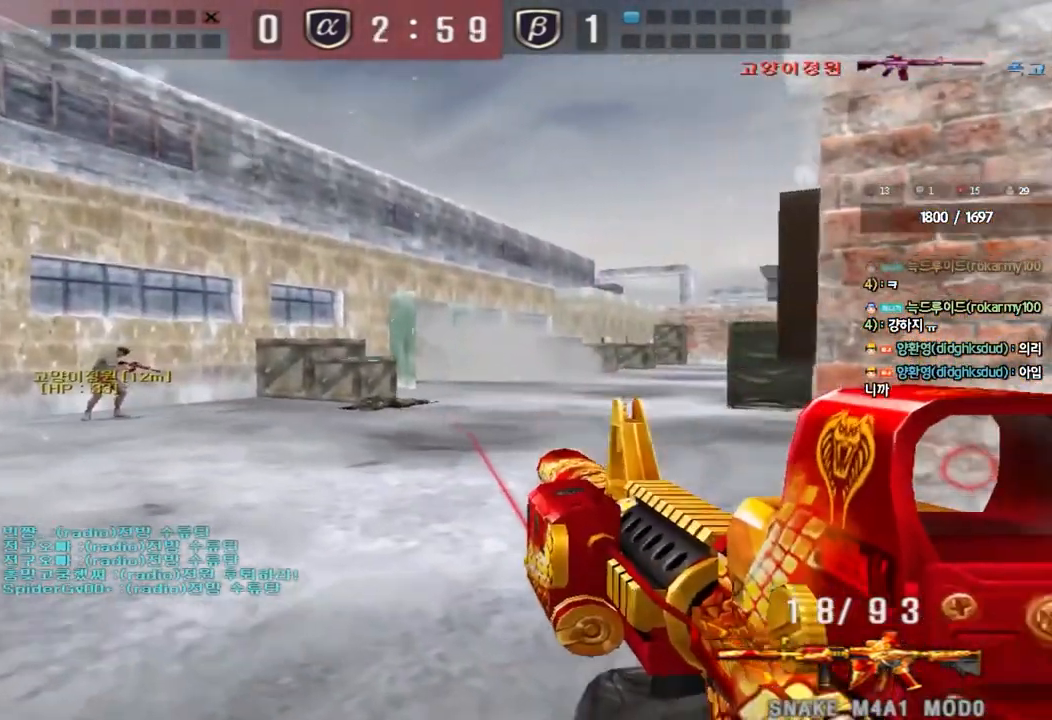
{"keys": ["d", "w"], "events": [[200, "a", "up"], [250, "d", "down"]]}
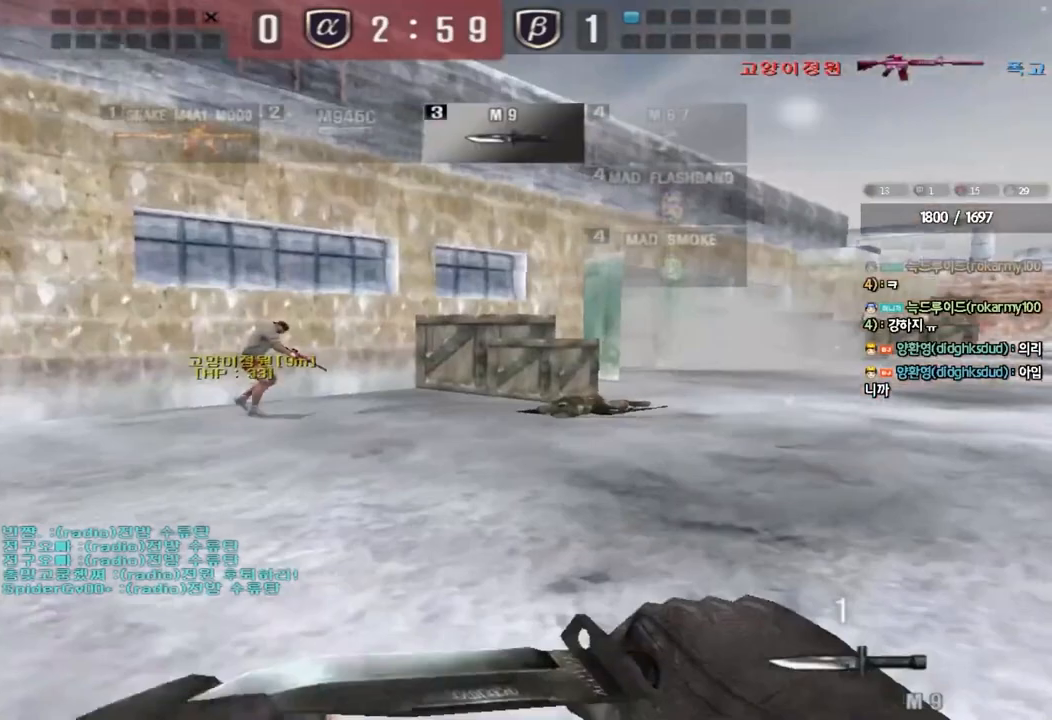
{"keys": ["d", "w"], "events": []}
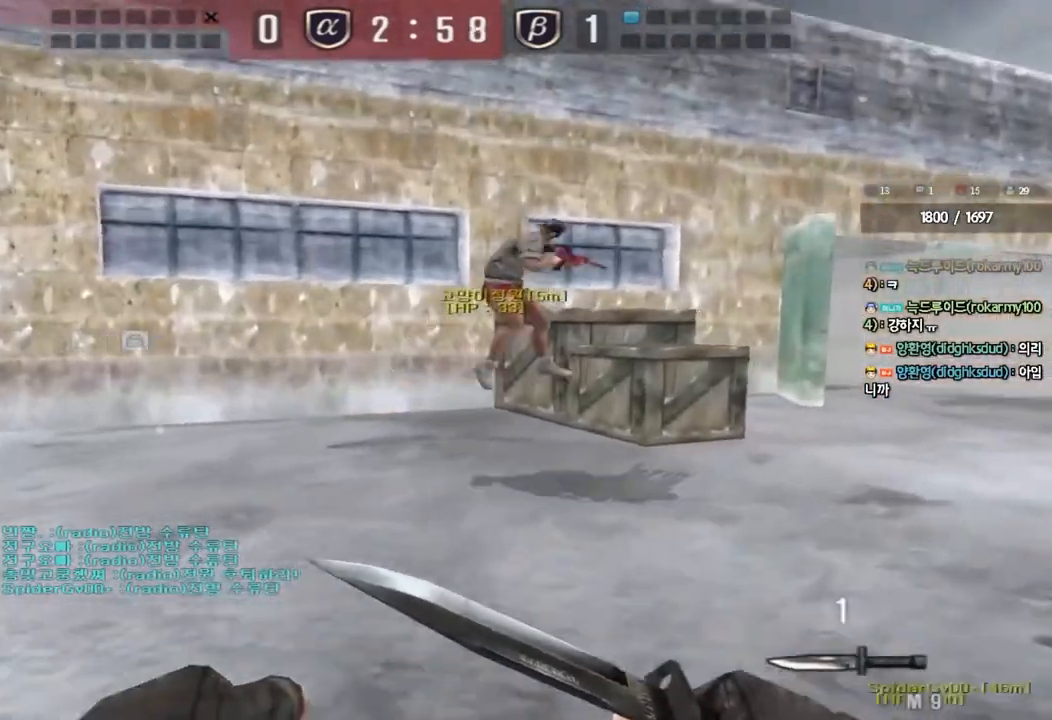
{"keys": ["d", "w"], "events": []}
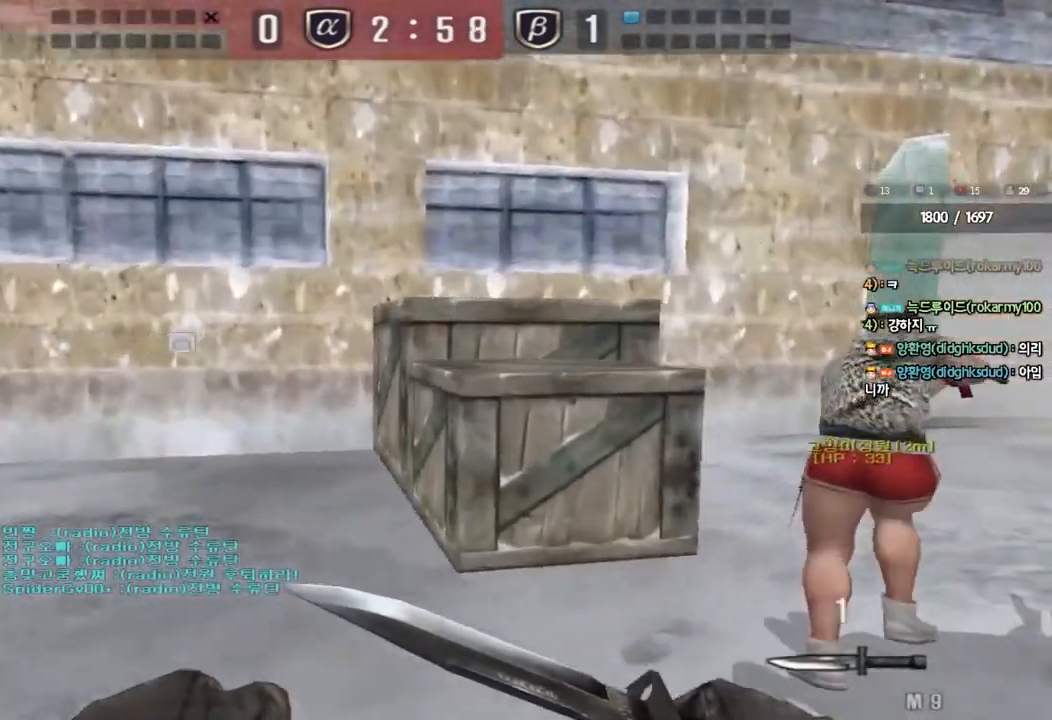
{"keys": ["d", "w"], "events": []}
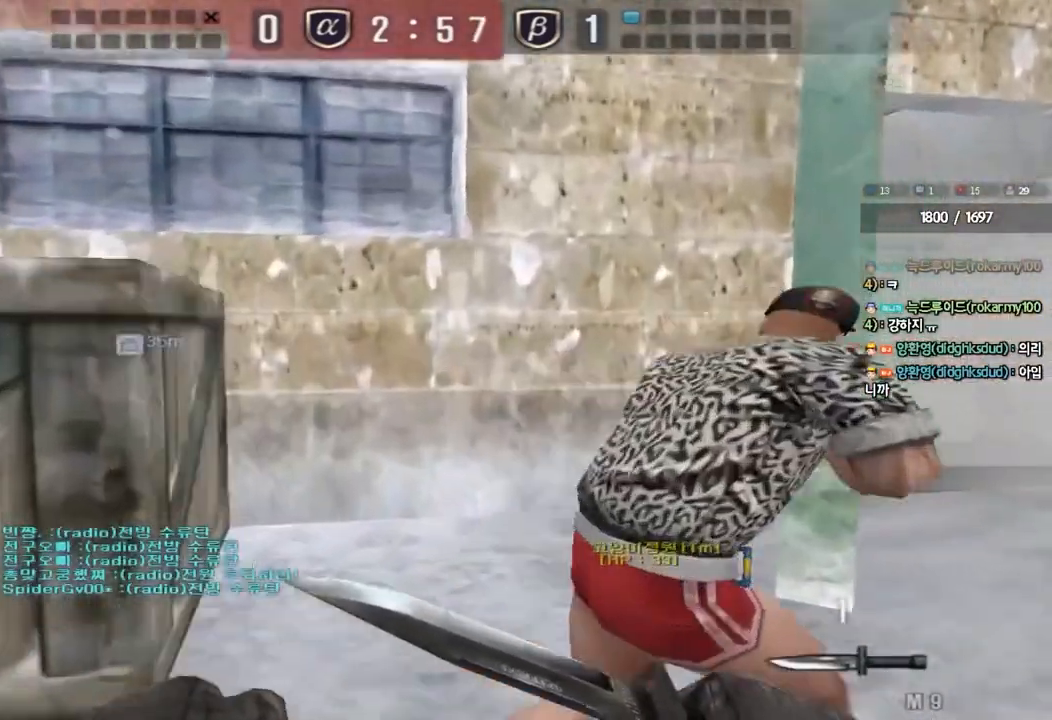
{"keys": ["d", "w"], "events": []}
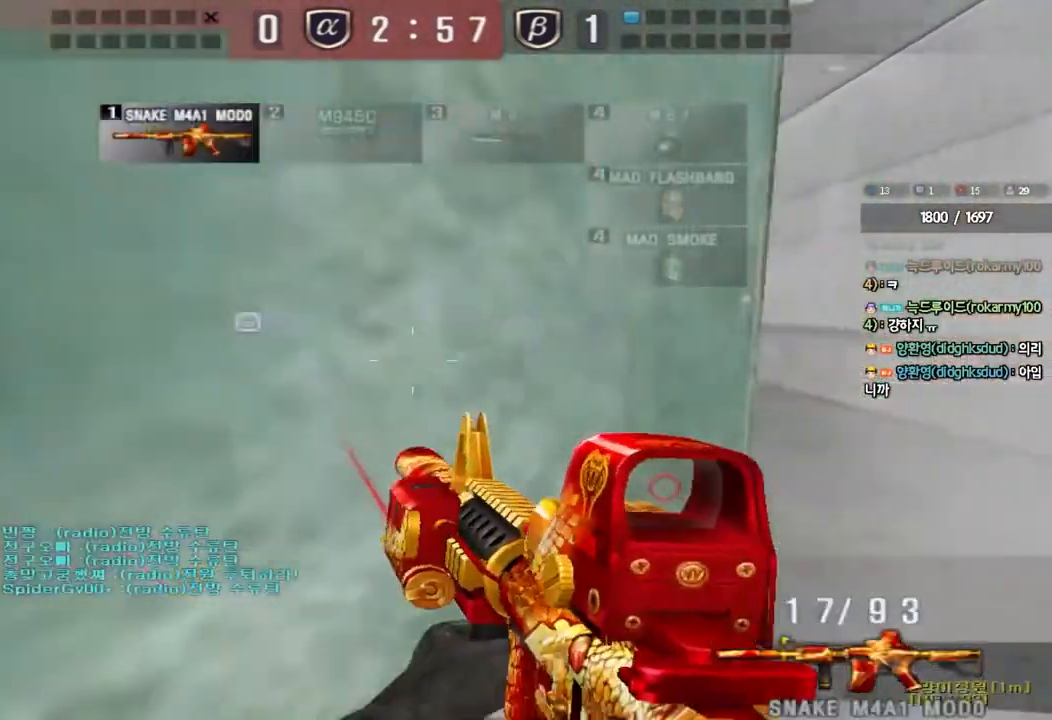
{"keys": ["shift"], "events": [[50, "shift", "down"], [83, "d", "up"], [83, "w", "up"], [117, "space", "down"], [233, "space", "up"]]}
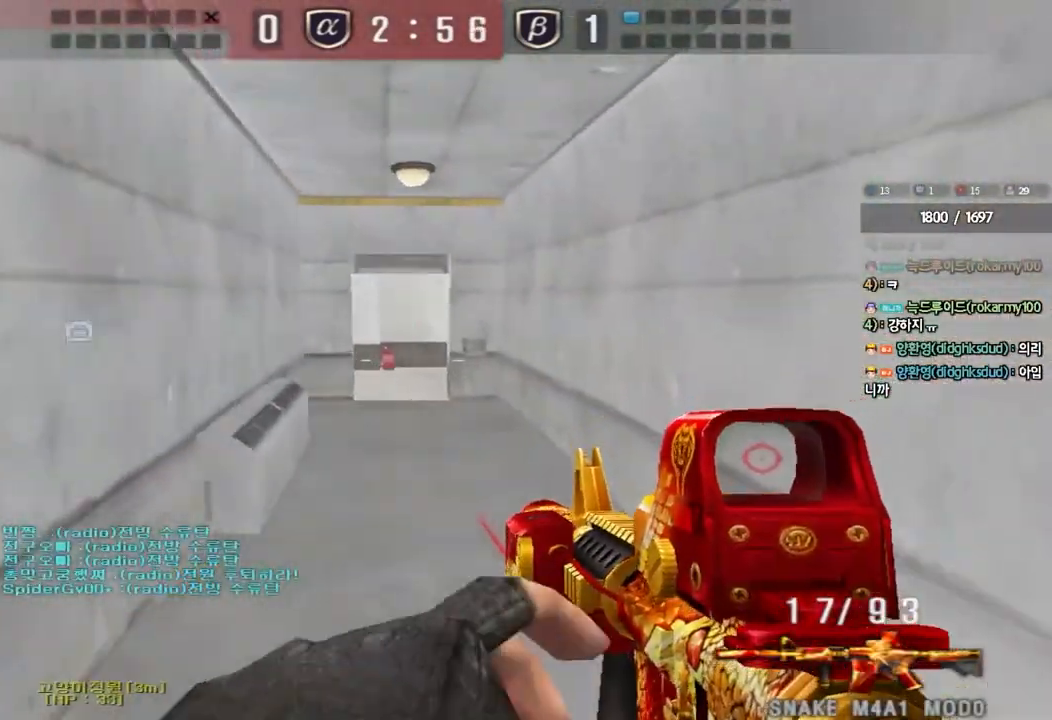
{"keys": ["shift"], "events": [[133, "shift", "up"], [167, "w", "down"], [183, "d", "down"], [317, "shift", "down"], [333, "d", "up"], [350, "w", "up"], [367, "space", "down"], [500, "space", "up"]]}
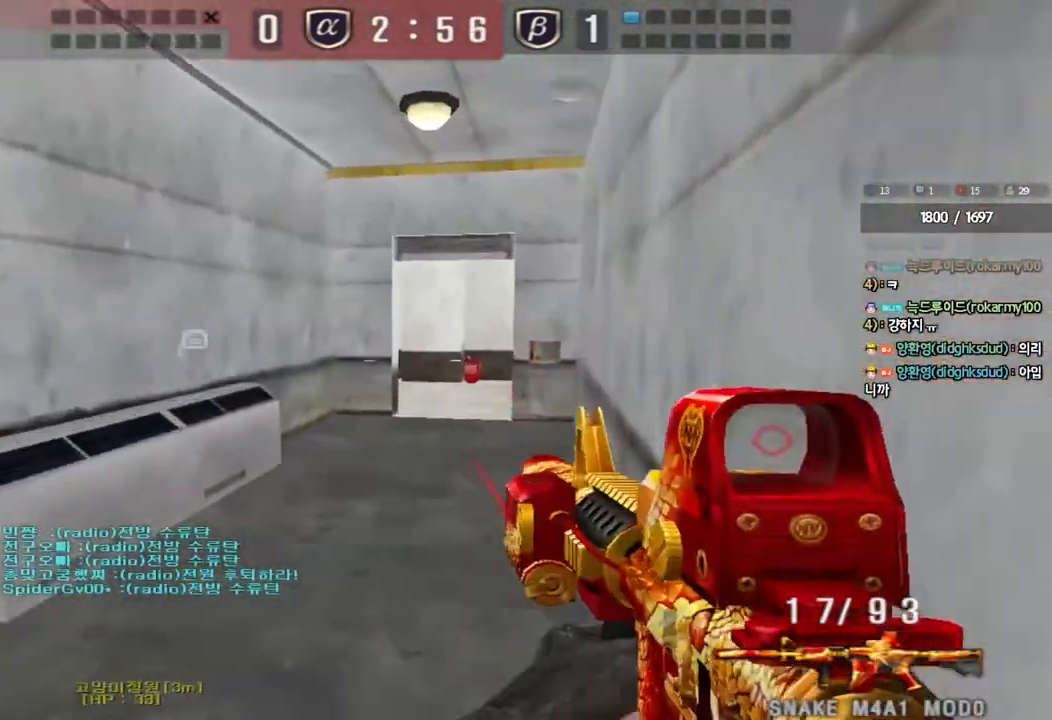
{"keys": ["d", "w"], "events": [[417, "shift", "up"], [483, "w", "down"], [500, "d", "down"]]}
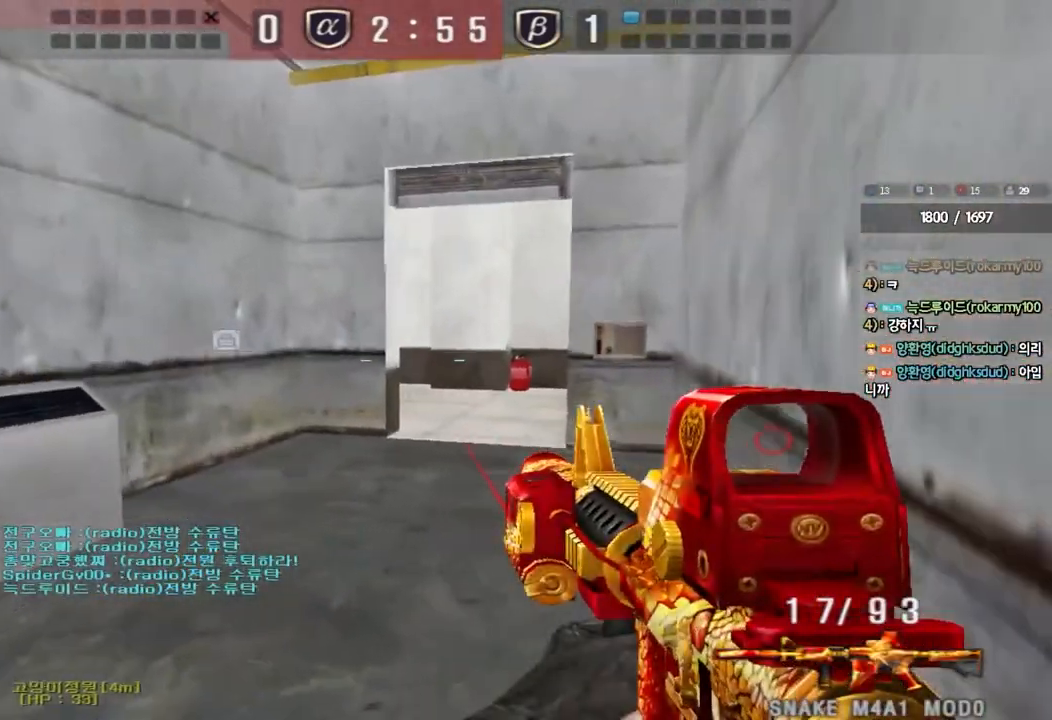
{"keys": ["shift"], "events": [[83, "shift", "down"], [117, "d", "up"], [117, "w", "up"], [150, "space", "down"], [267, "space", "up"]]}
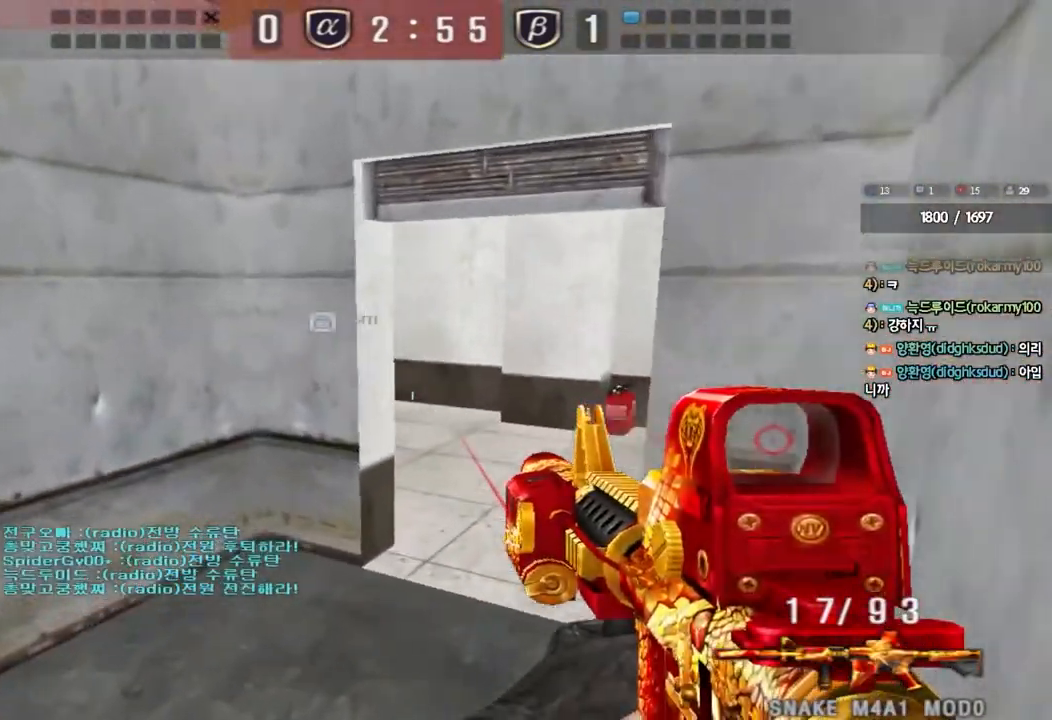
{"keys": ["a", "w"], "events": [[17, "shift", "up"], [267, "a", "down"], [267, "w", "down"]]}
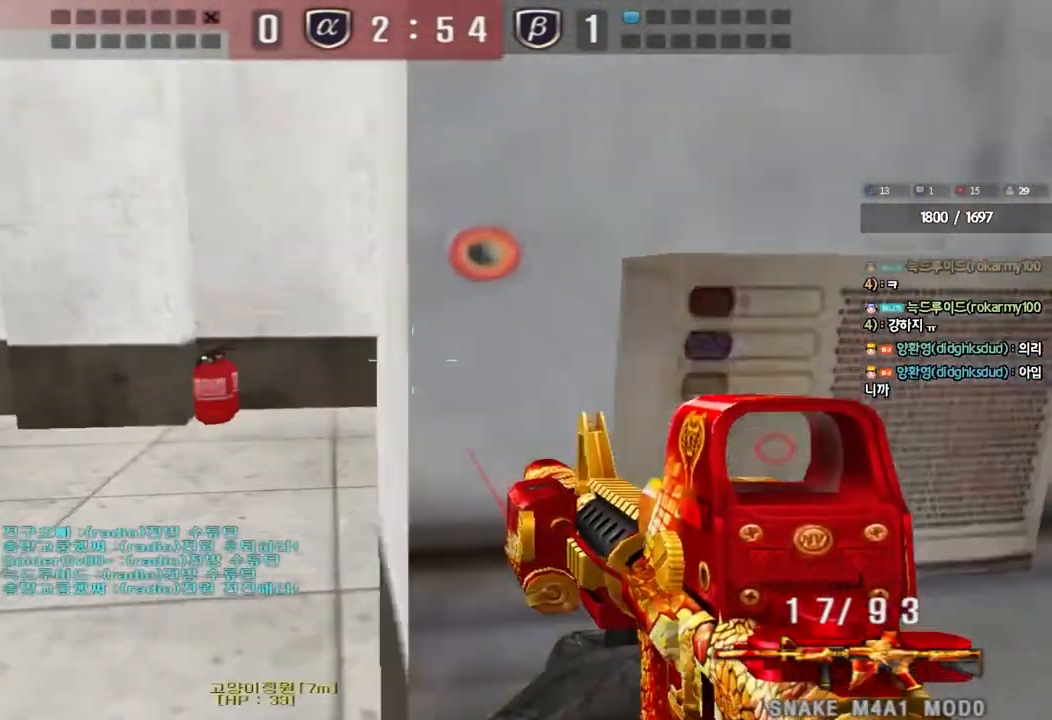
{"keys": ["d", "w"], "events": [[67, "a", "up"], [100, "d", "down"], [317, "ctrl", "down"], [333, "d", "up"], [333, "w", "up"], [450, "ctrl", "up"], [450, "d", "down"], [450, "w", "down"]]}